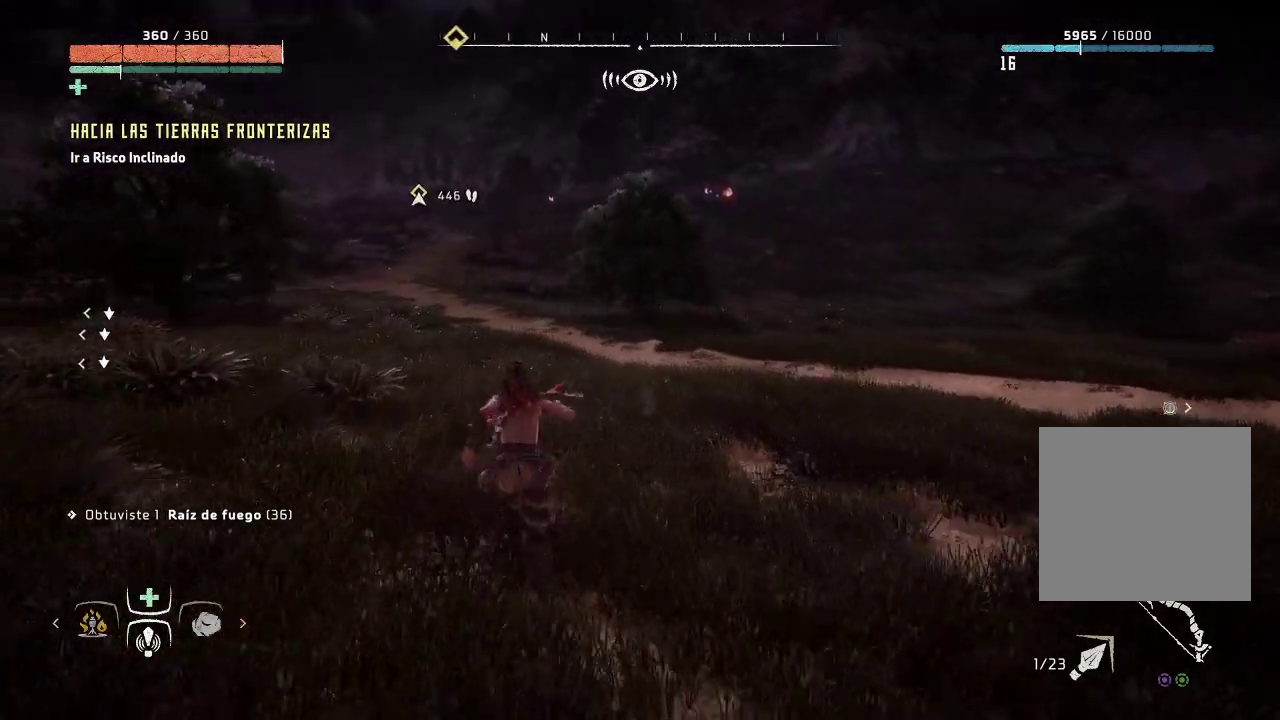
Gameplay with a controller (Xbox layout); each line is a JSON object with the inputs held at the frame after it. "events" lists button and stick changes between this image and that frame as [ms after this image, input, new state], when the widget could be followed in between. Not read: L3.
{"buttons": [], "left_stick": "up", "right_stick": "right", "events": [[117, "right_stick", "right"]]}
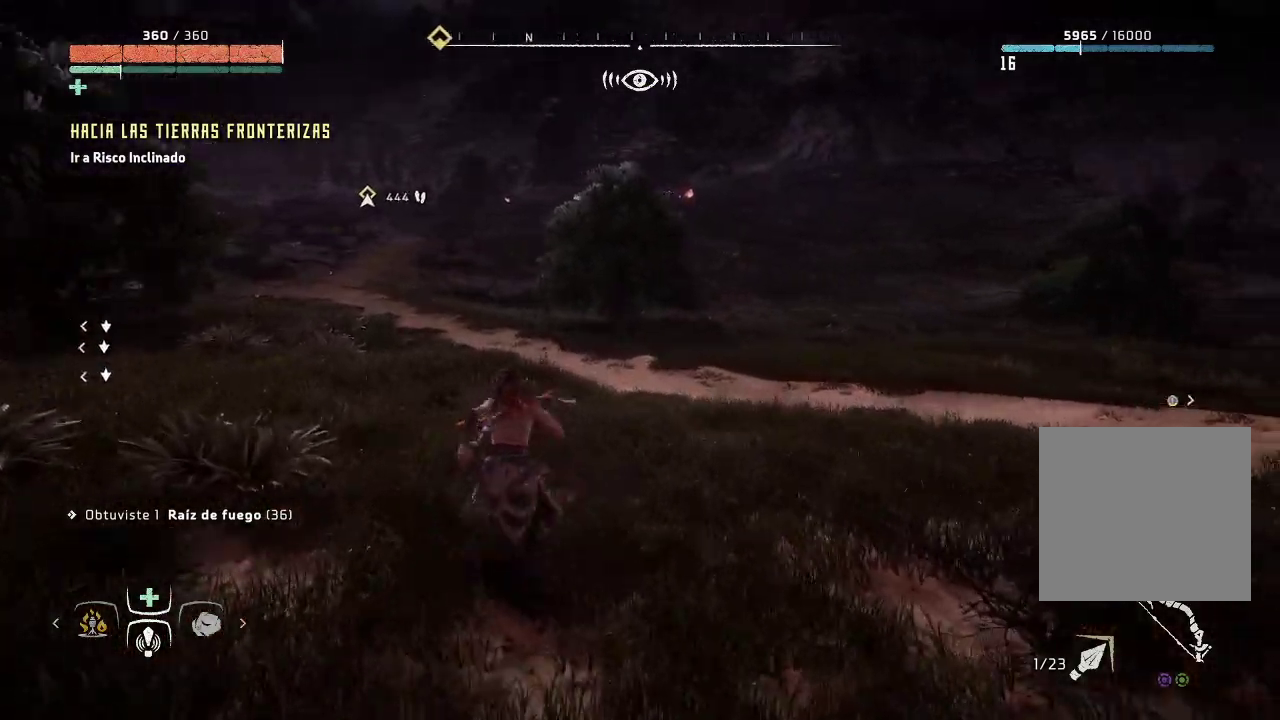
{"buttons": [], "left_stick": "up-left", "right_stick": "right", "events": [[17, "left_stick", "up-left"]]}
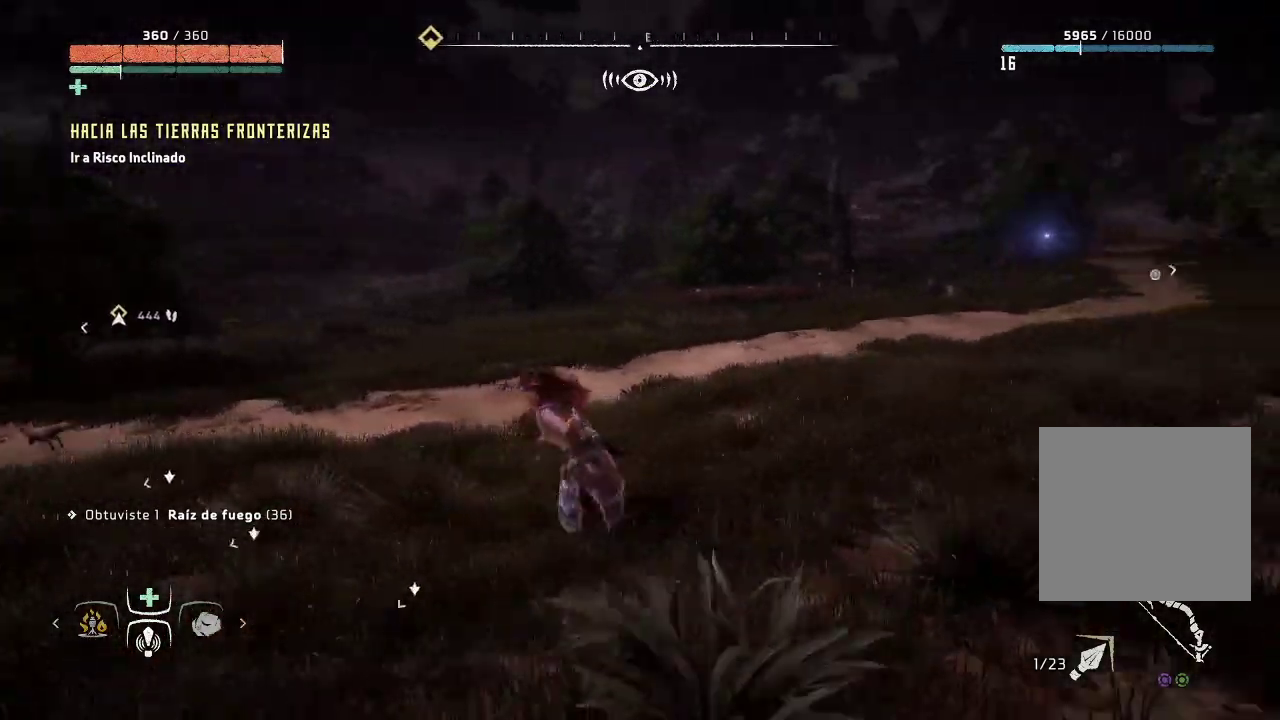
{"buttons": [], "left_stick": "up-left", "right_stick": "center", "events": [[67, "right_stick", "center"]]}
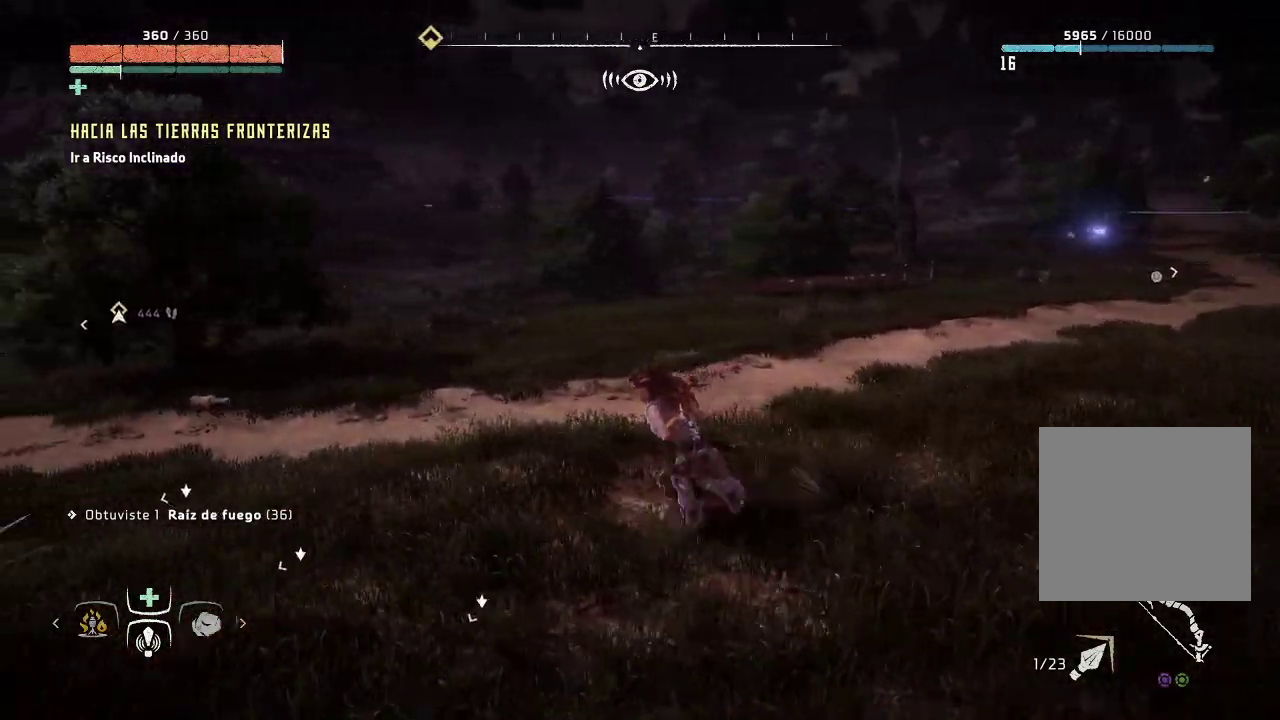
{"buttons": [], "left_stick": "up-left", "right_stick": "left", "events": [[400, "right_stick", "left"]]}
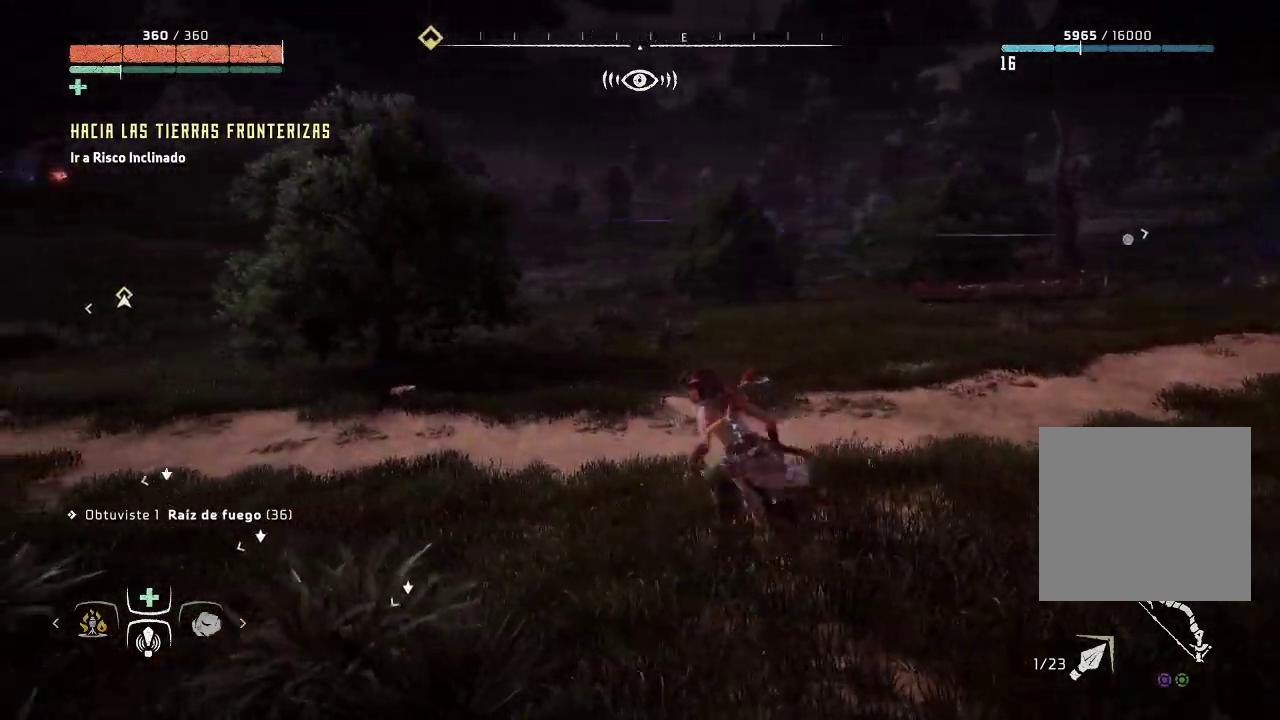
{"buttons": [], "left_stick": "up", "right_stick": "left", "events": [[150, "left_stick", "up"], [183, "right_stick", "center"], [383, "right_stick", "left"]]}
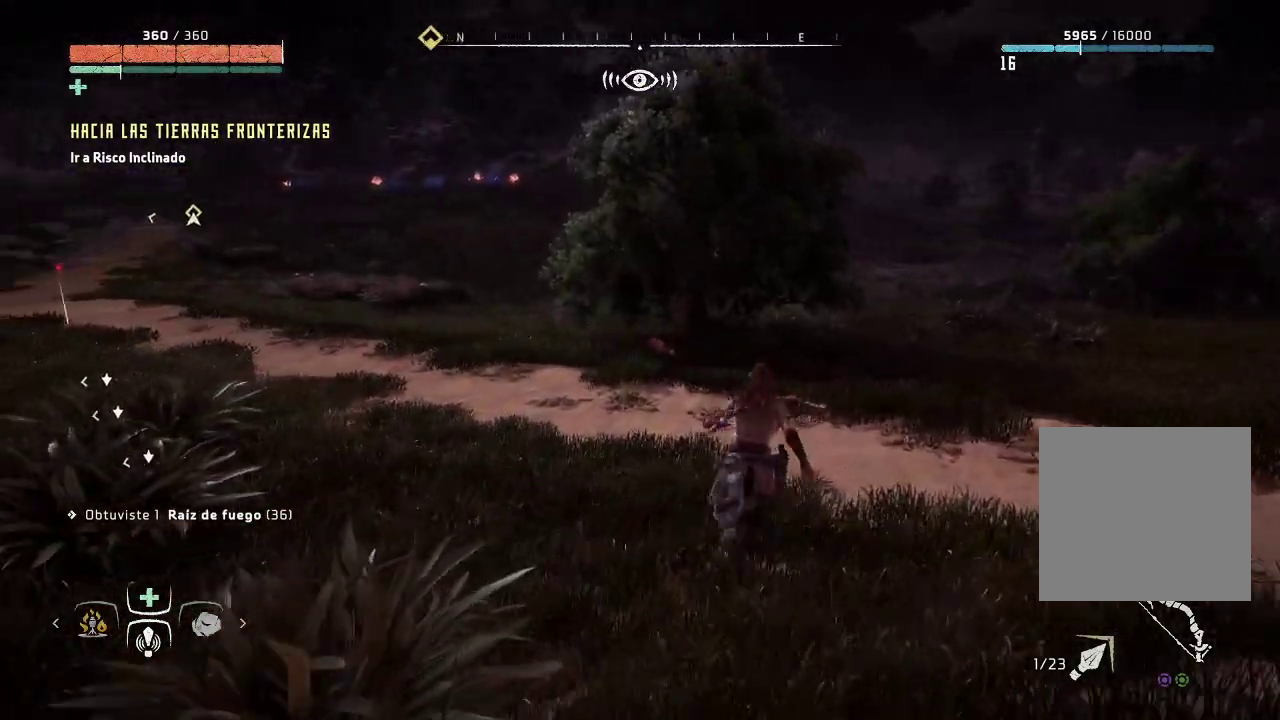
{"buttons": [], "left_stick": "up", "right_stick": "center", "events": [[233, "right_stick", "up-left"], [500, "right_stick", "center"]]}
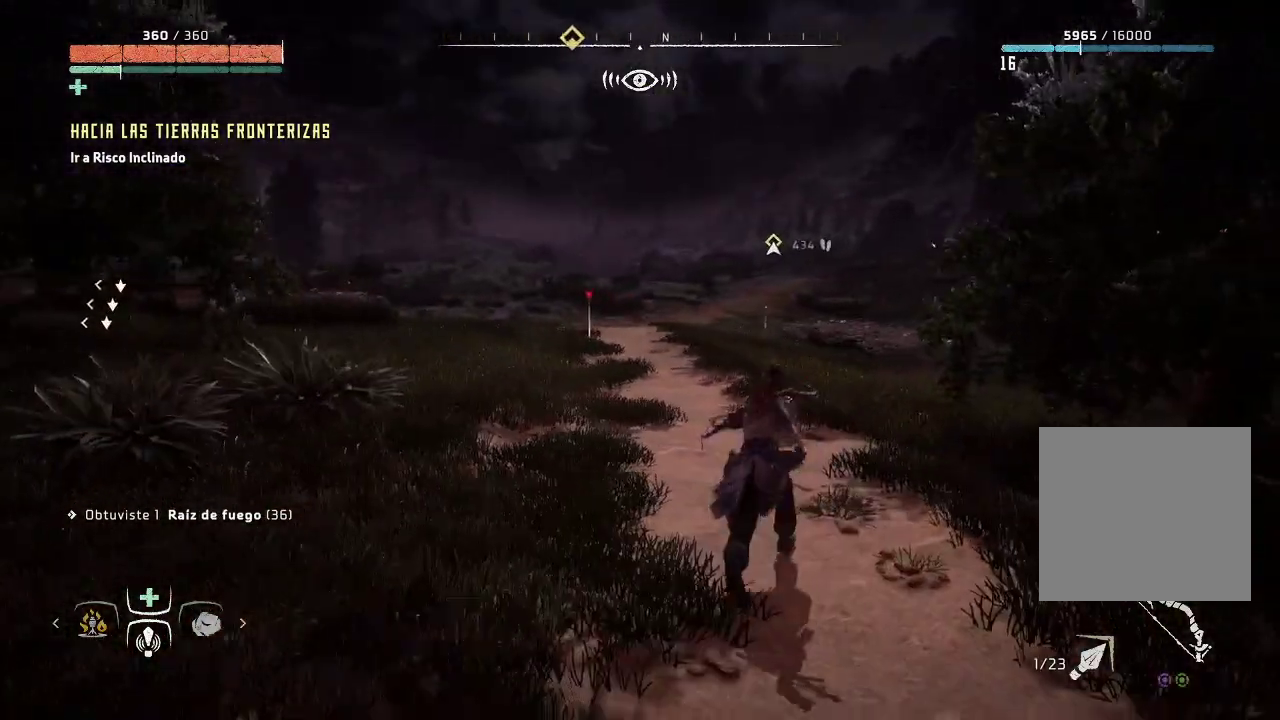
{"buttons": [], "left_stick": "up-right", "right_stick": "left", "events": [[217, "right_stick", "left"], [400, "left_stick", "up-right"]]}
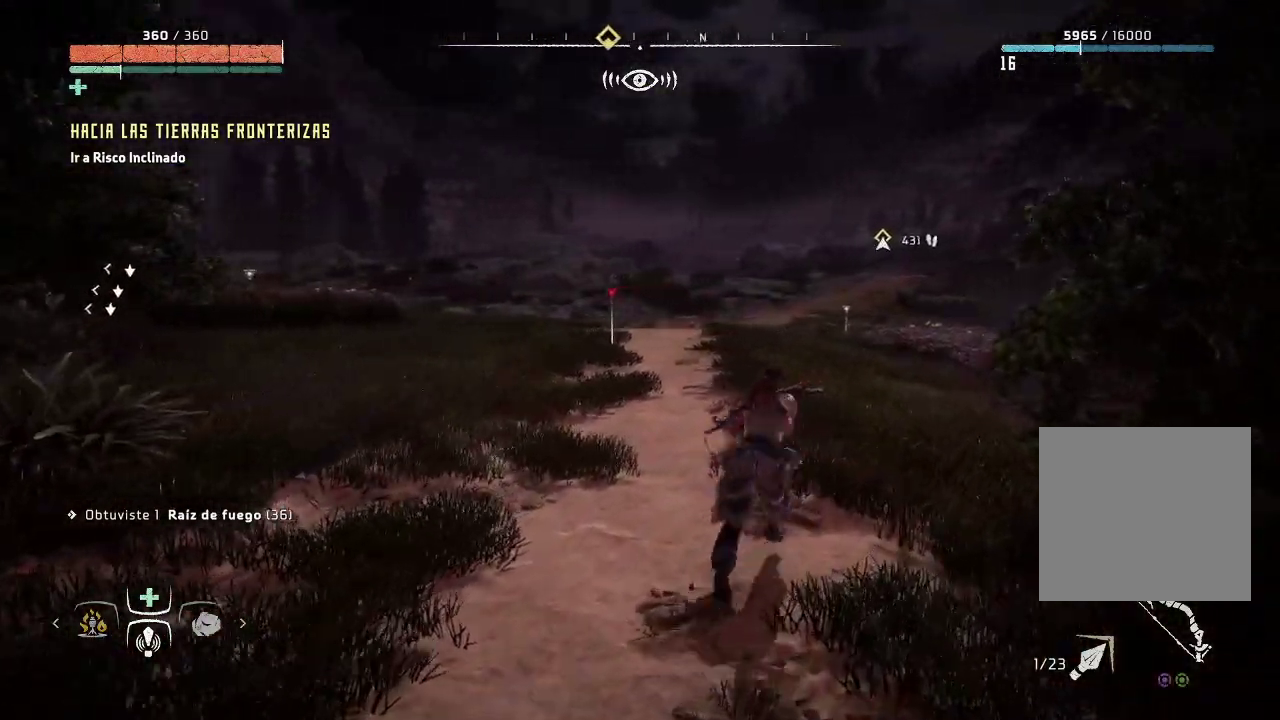
{"buttons": [], "left_stick": "up-right", "right_stick": "center", "events": [[250, "right_stick", "center"]]}
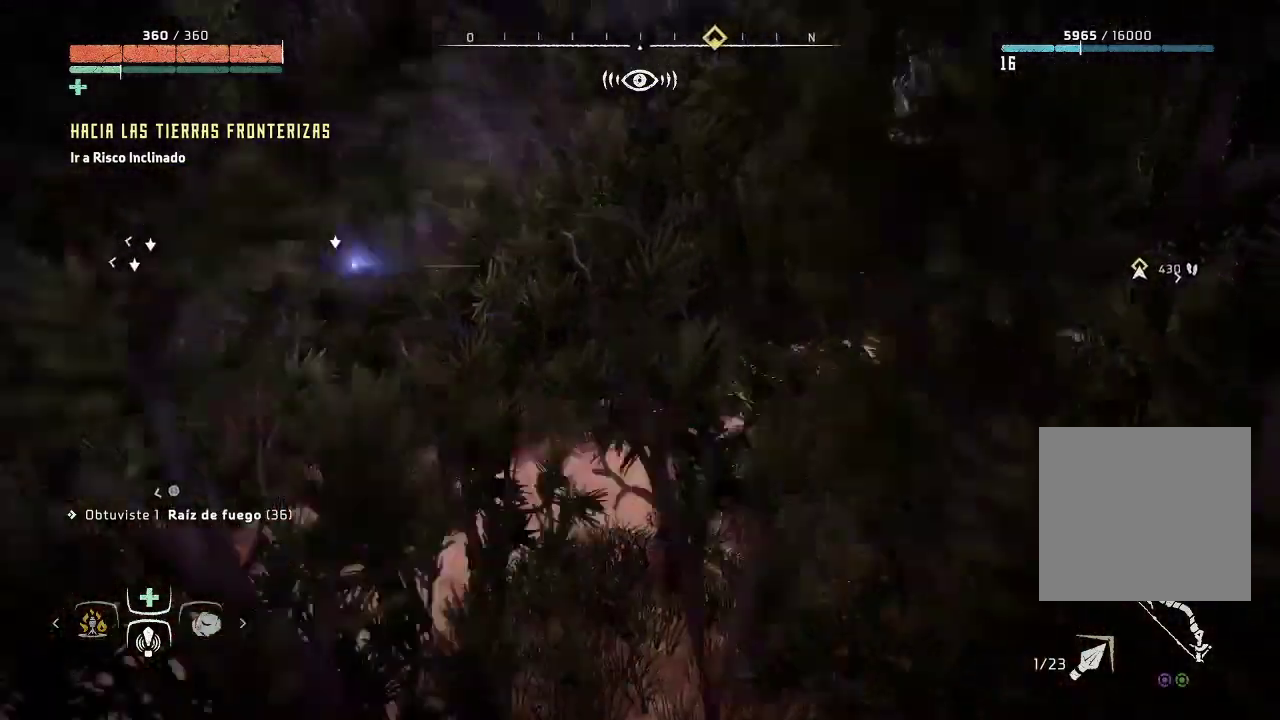
{"buttons": [], "left_stick": "up-right", "right_stick": "right", "events": [[33, "right_stick", "right"]]}
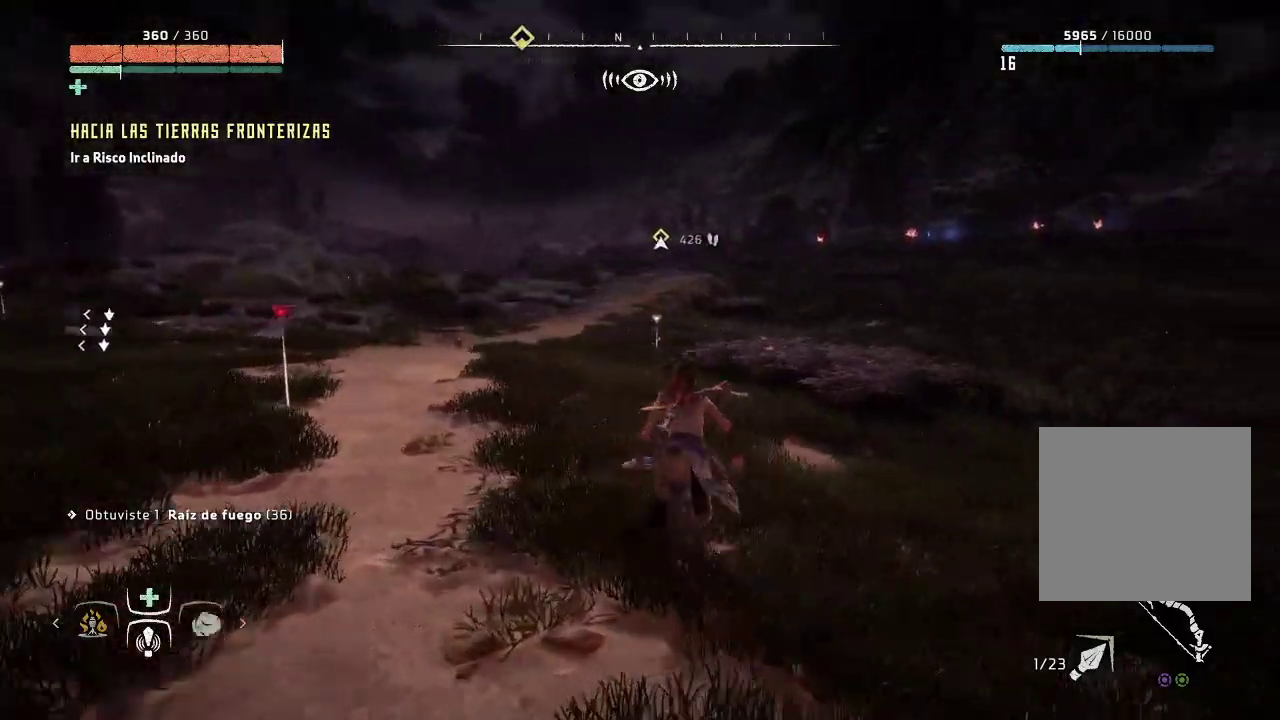
{"buttons": [], "left_stick": "up", "right_stick": "center", "events": [[100, "right_stick", "center"], [183, "left_stick", "up"]]}
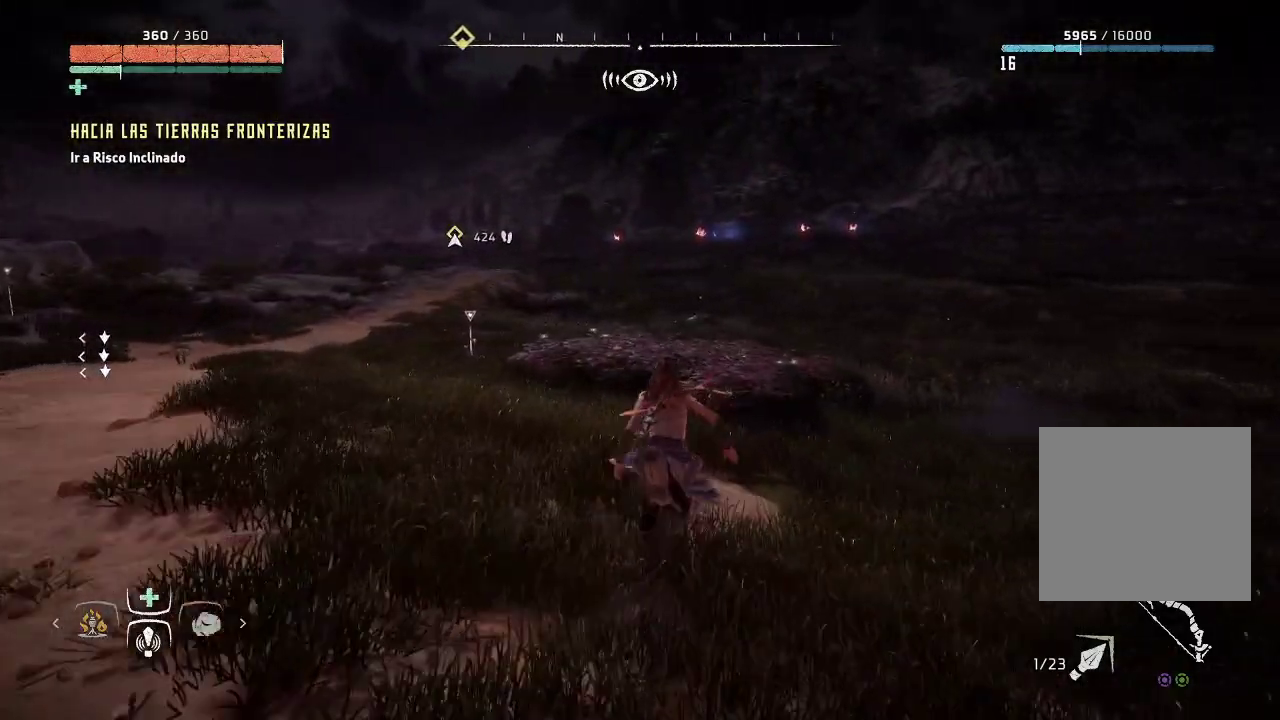
{"buttons": ["X"], "left_stick": "up", "right_stick": "center", "events": [[500, "X", "down"]]}
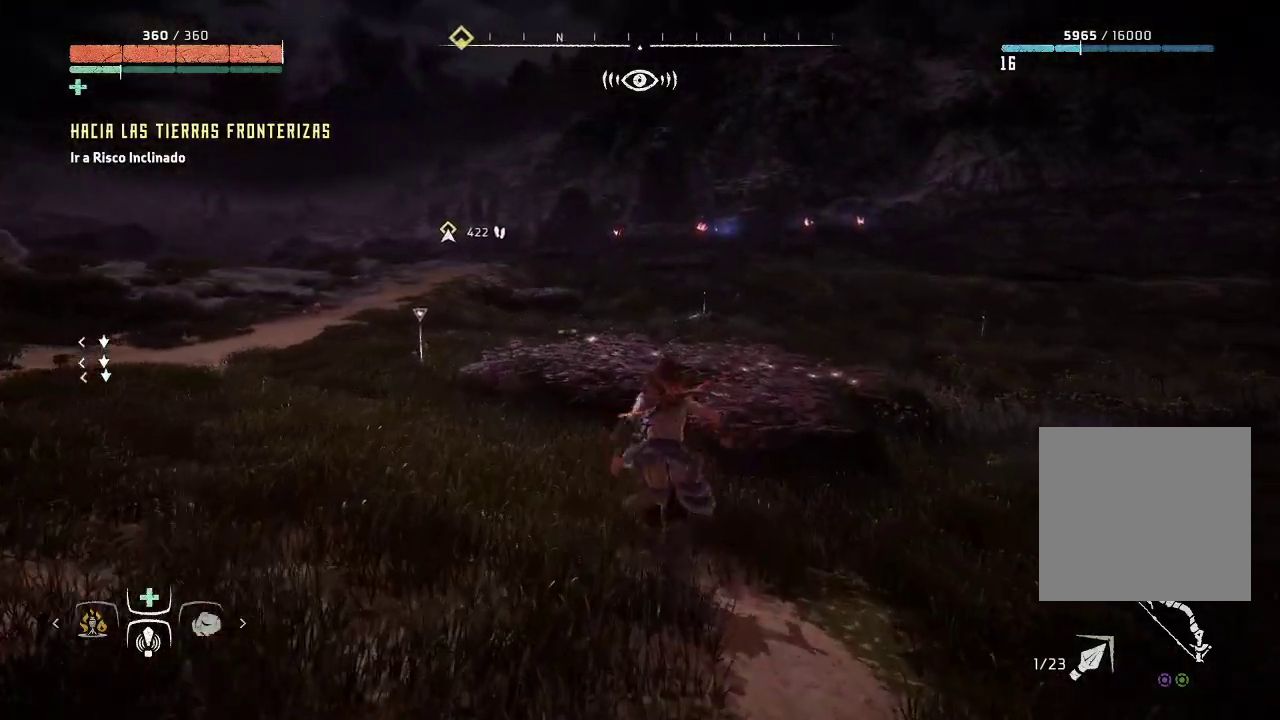
{"buttons": [], "left_stick": "center", "right_stick": "center", "events": [[117, "X", "up"], [350, "left_stick", "up-left"], [450, "left_stick", "center"]]}
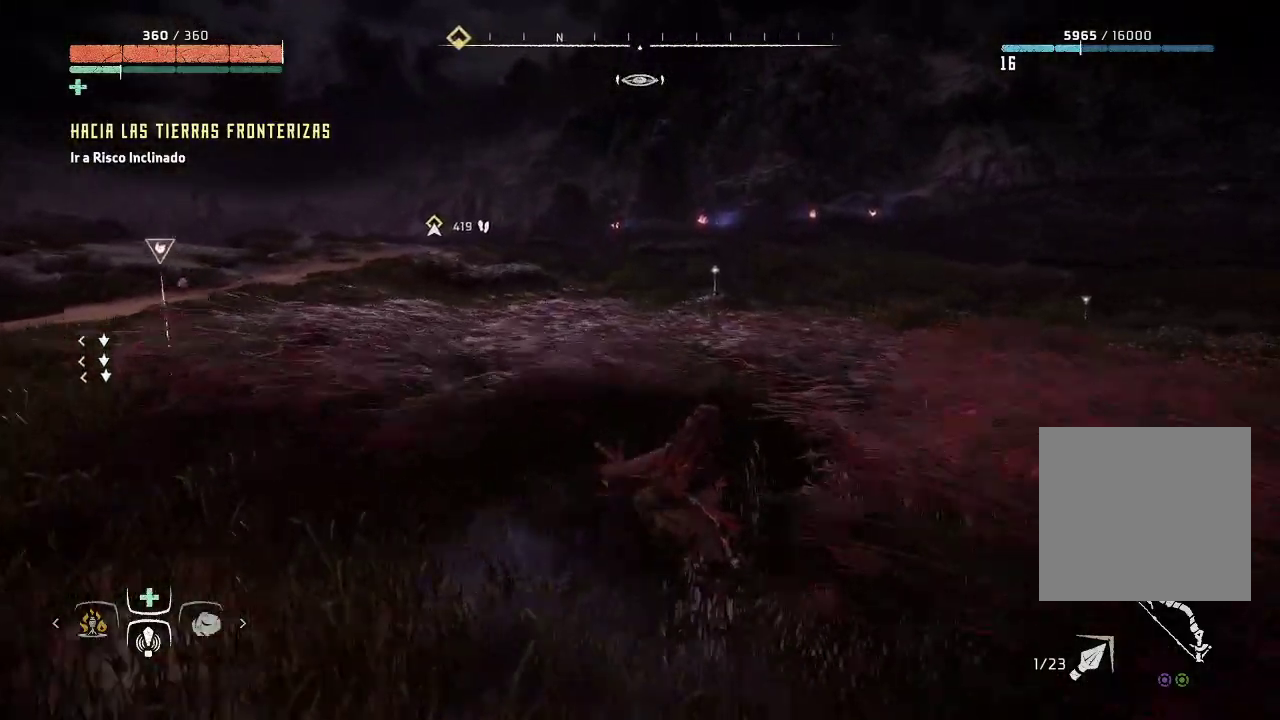
{"buttons": [], "left_stick": "down-left", "right_stick": "left", "events": [[50, "right_stick", "left"], [67, "left_stick", "down-left"]]}
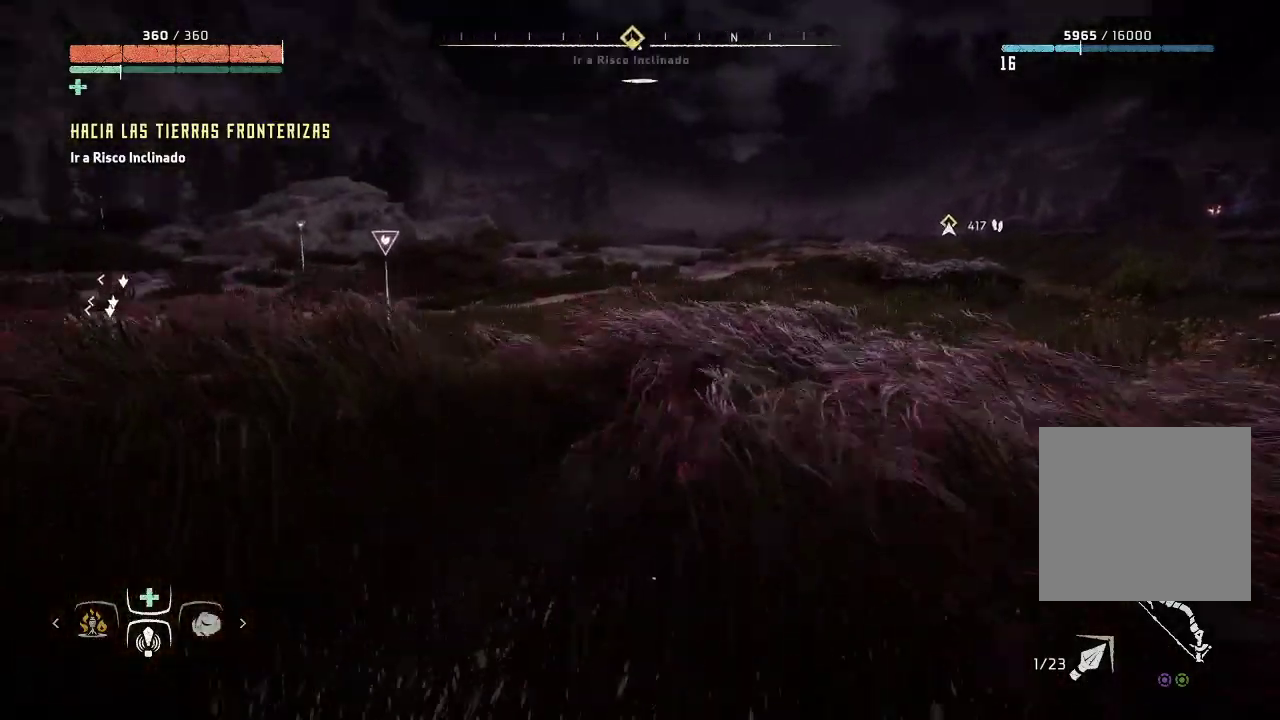
{"buttons": [], "left_stick": "center", "right_stick": "left", "events": [[100, "left_stick", "center"]]}
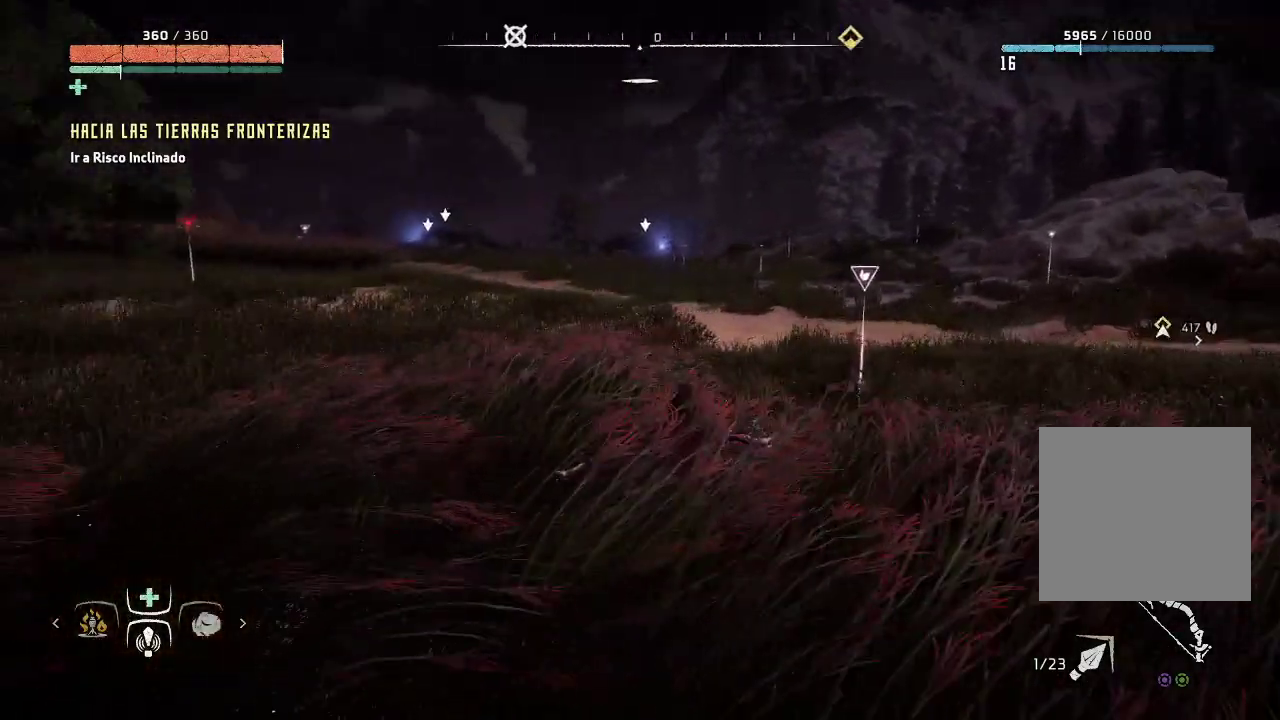
{"buttons": [], "left_stick": "center", "right_stick": "center", "events": [[100, "right_stick", "center"]]}
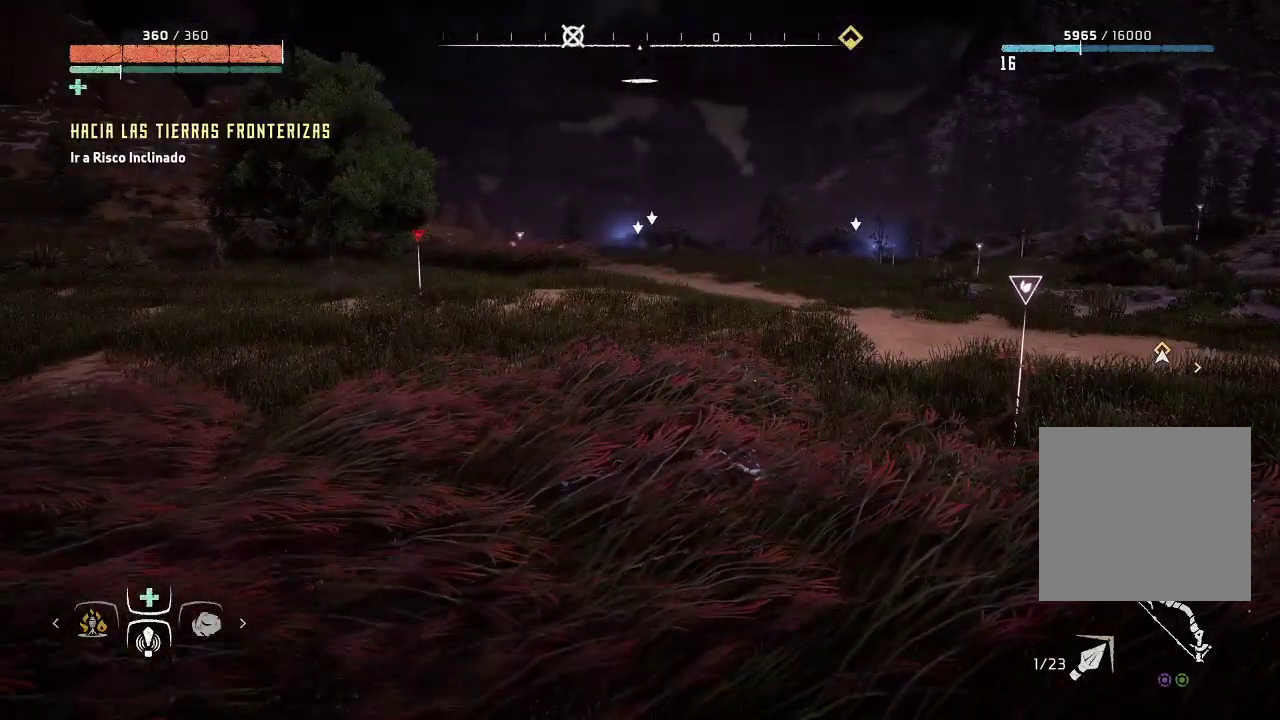
{"buttons": [], "left_stick": "center", "right_stick": "right", "events": [[317, "right_stick", "right"]]}
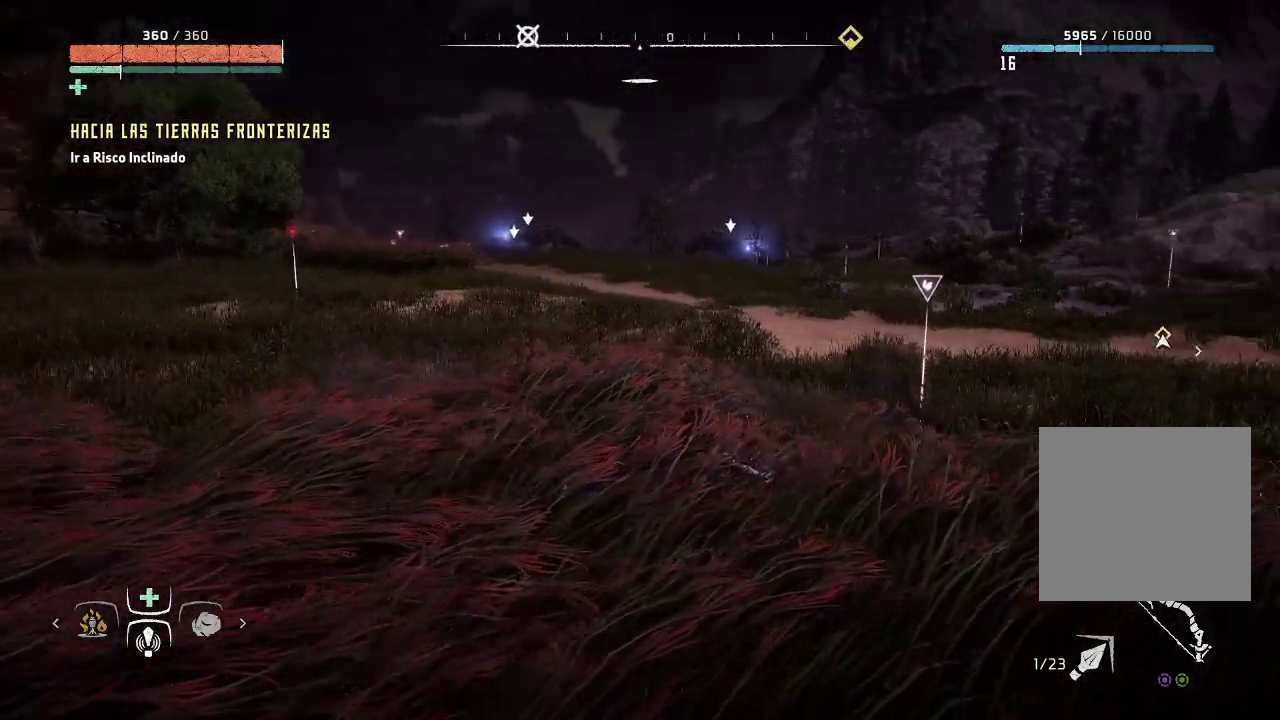
{"buttons": [], "left_stick": "center", "right_stick": "center", "events": [[417, "right_stick", "center"]]}
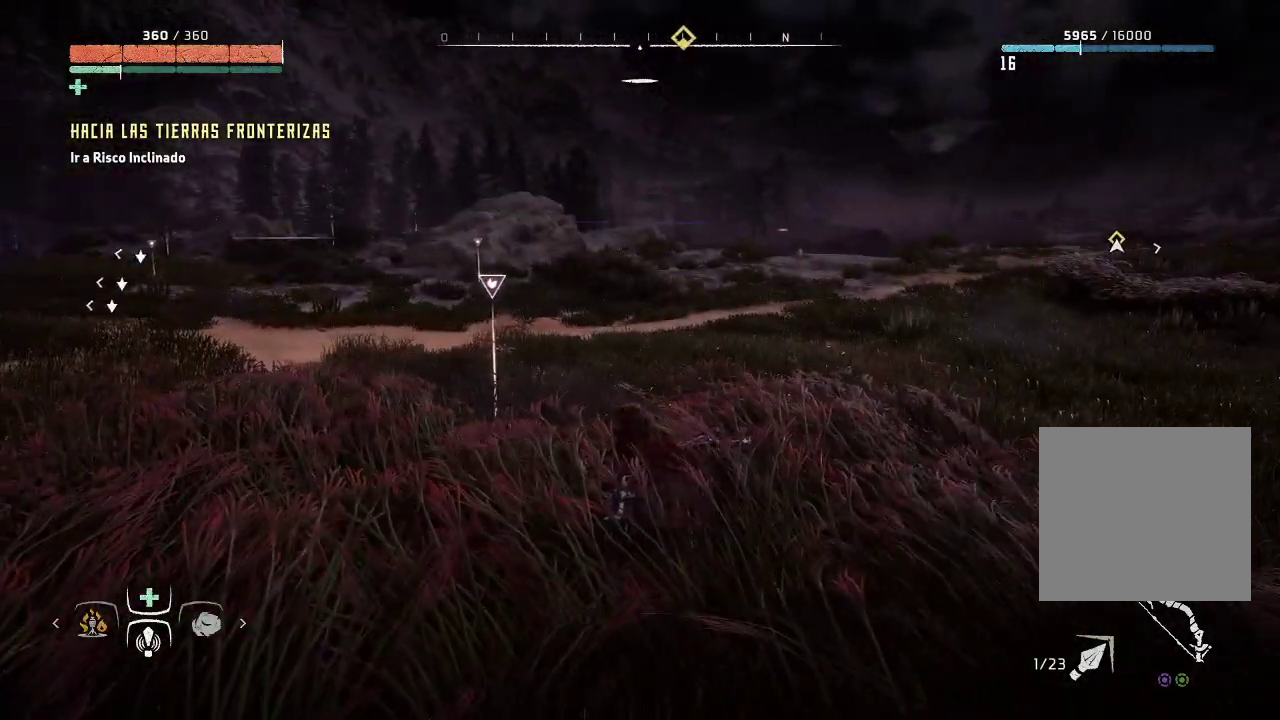
{"buttons": [], "left_stick": "up-left", "right_stick": "center", "events": [[233, "left_stick", "up-left"]]}
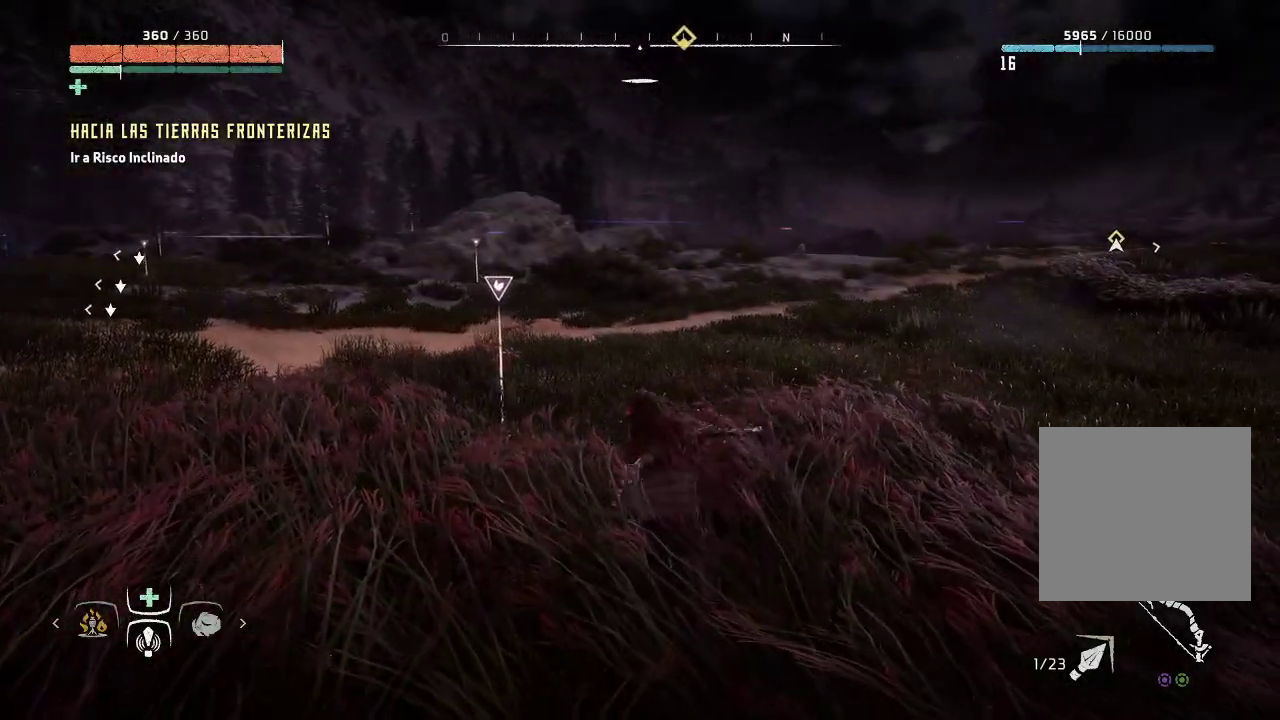
{"buttons": [], "left_stick": "up-left", "right_stick": "center", "events": []}
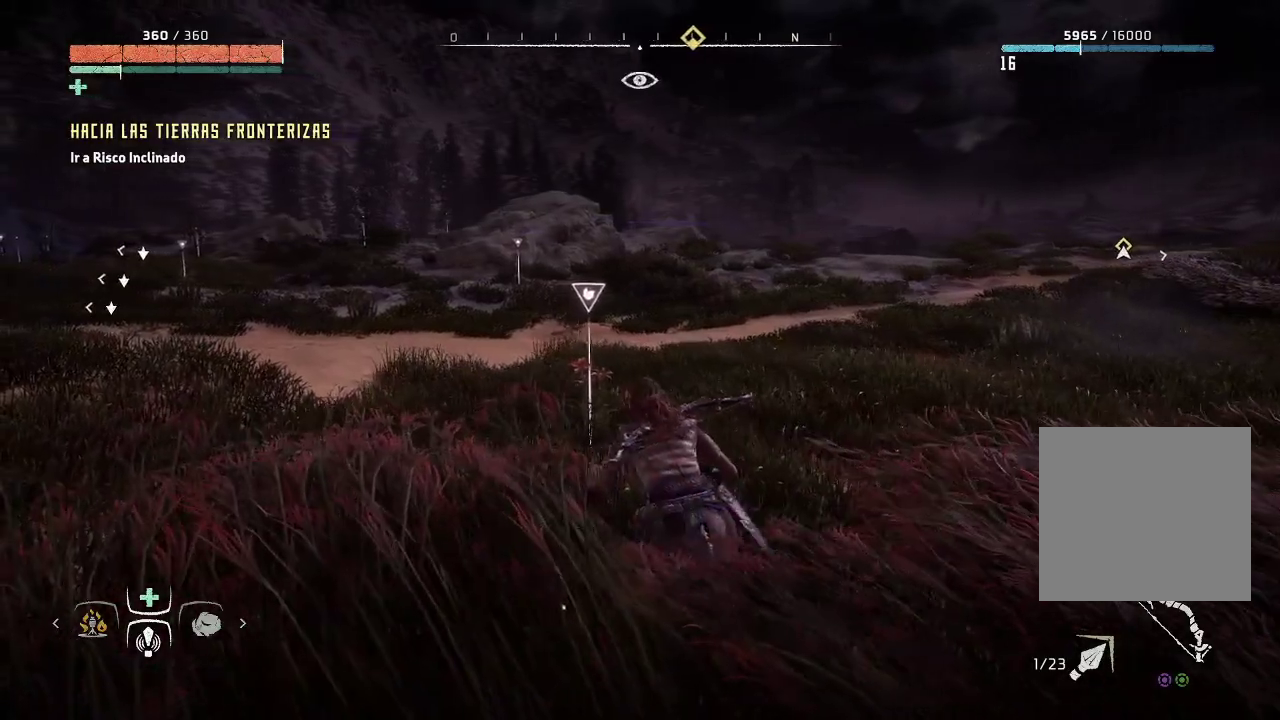
{"buttons": [], "left_stick": "center", "right_stick": "center", "events": [[267, "Y", "down"], [367, "left_stick", "center"], [400, "Y", "up"]]}
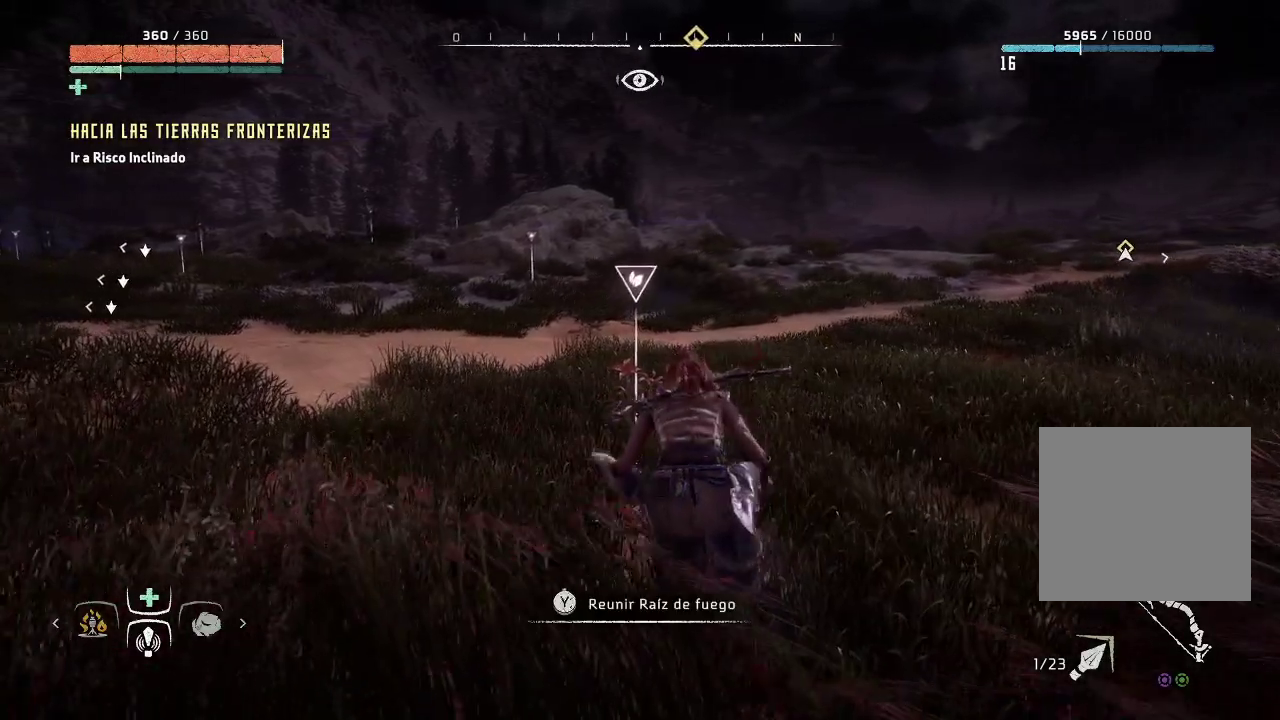
{"buttons": [], "left_stick": "center", "right_stick": "center", "events": [[50, "Y", "down"], [133, "Y", "up"]]}
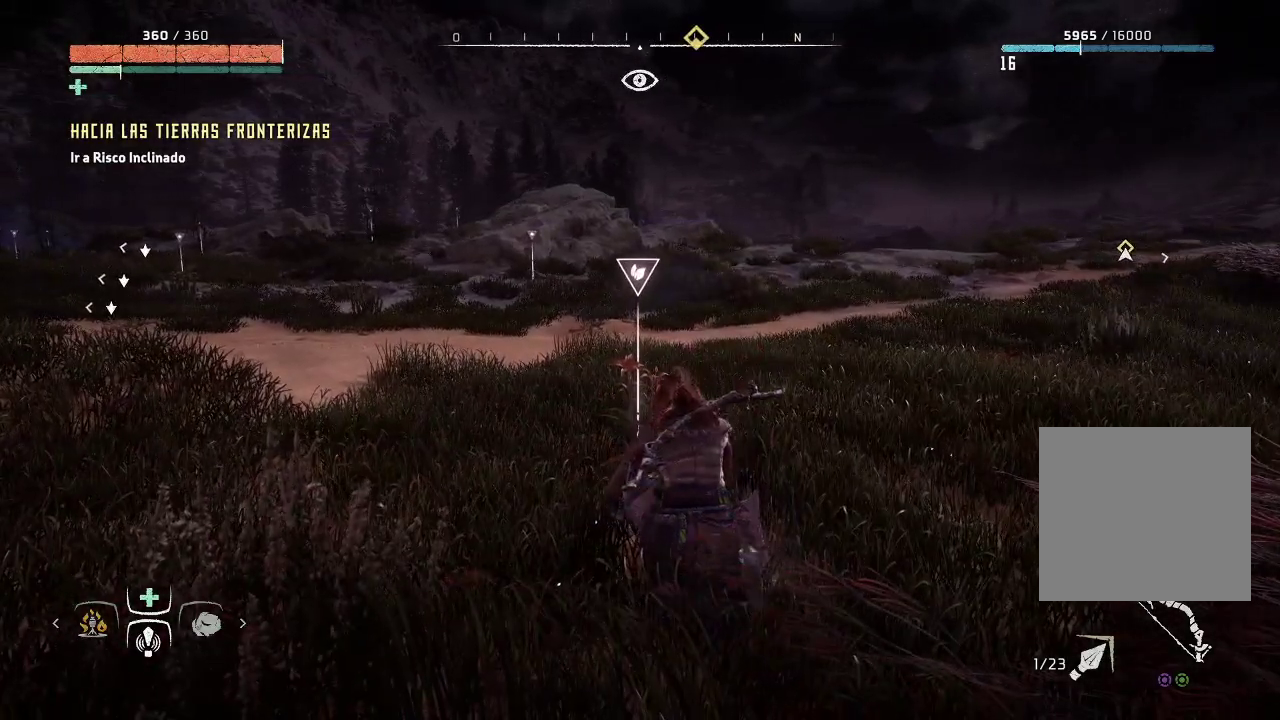
{"buttons": [], "left_stick": "down-right", "right_stick": "center", "events": [[17, "left_stick", "down-right"], [133, "right_stick", "right"], [433, "right_stick", "center"]]}
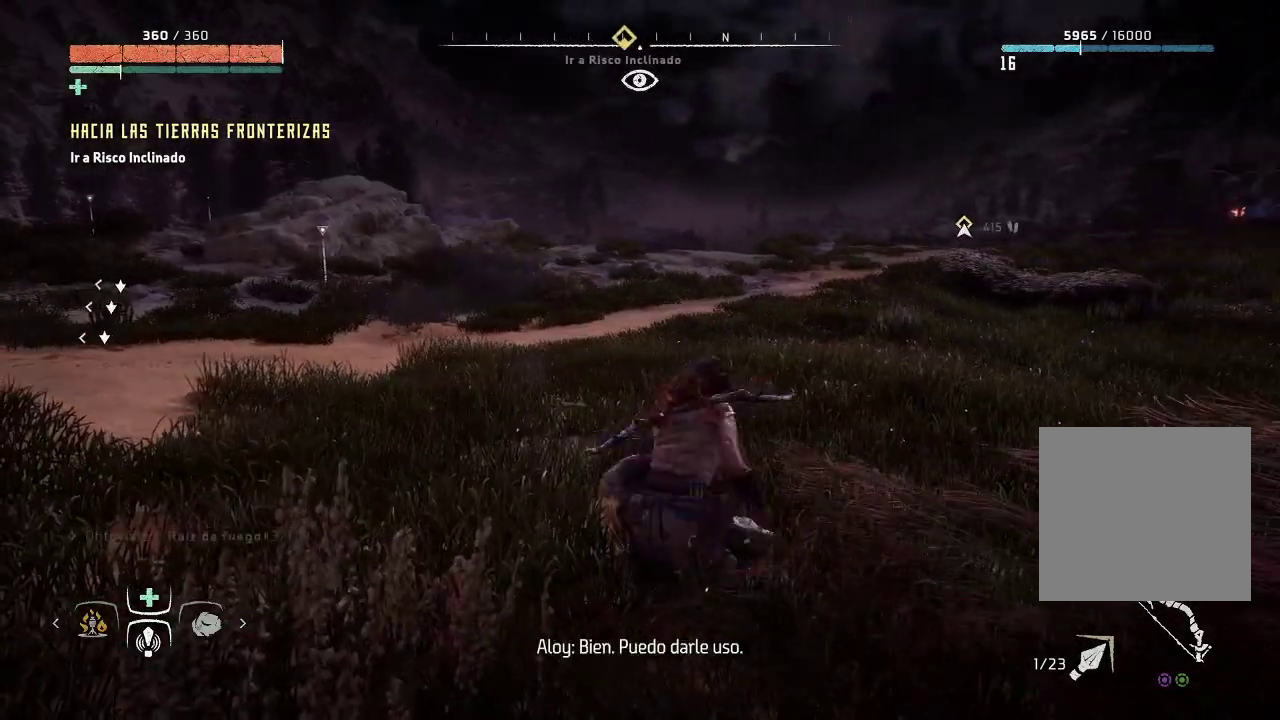
{"buttons": [], "left_stick": "down-right", "right_stick": "right", "events": [[417, "right_stick", "right"]]}
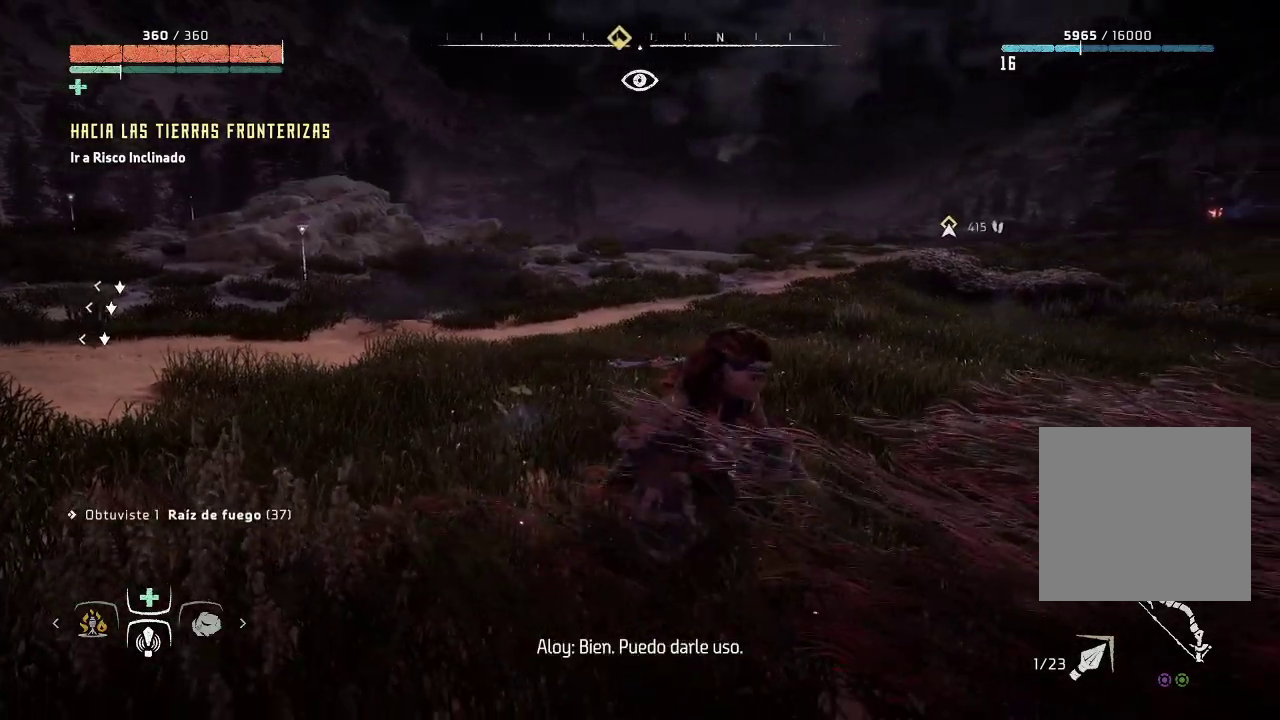
{"buttons": [], "left_stick": "right", "right_stick": "center", "events": [[333, "right_stick", "center"], [417, "left_stick", "right"]]}
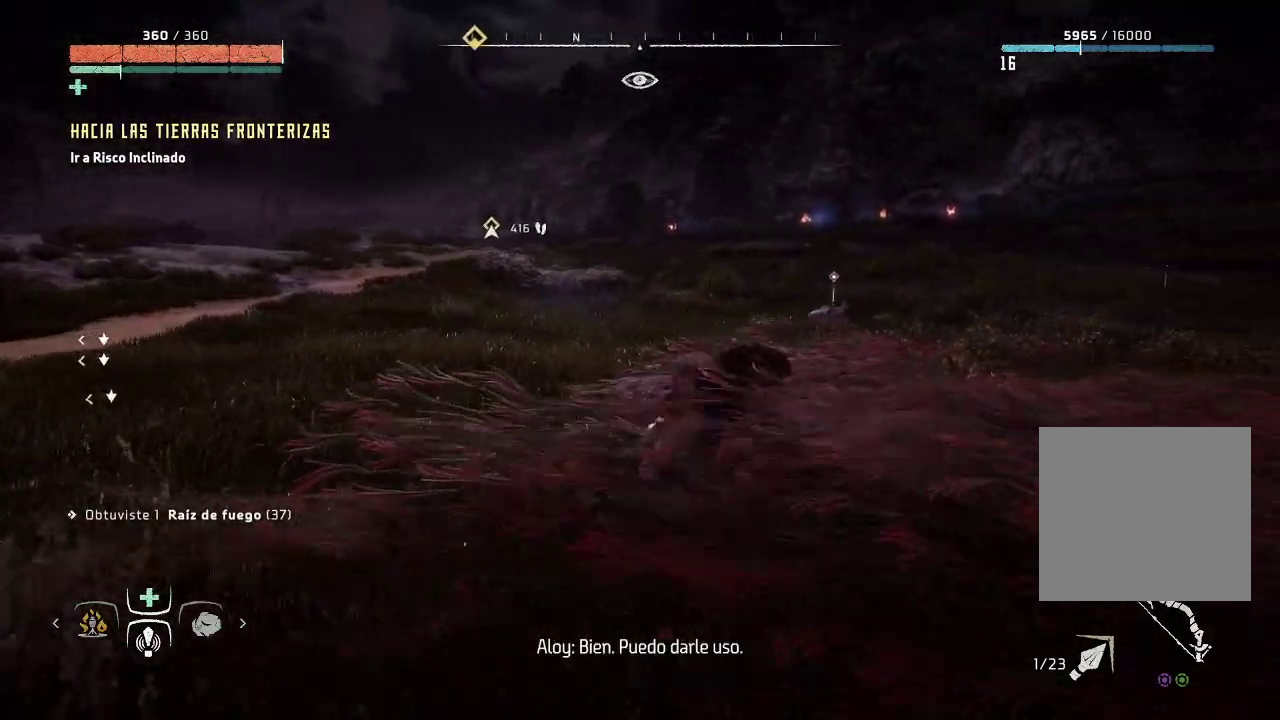
{"buttons": [], "left_stick": "center", "right_stick": "center", "events": [[50, "left_stick", "center"]]}
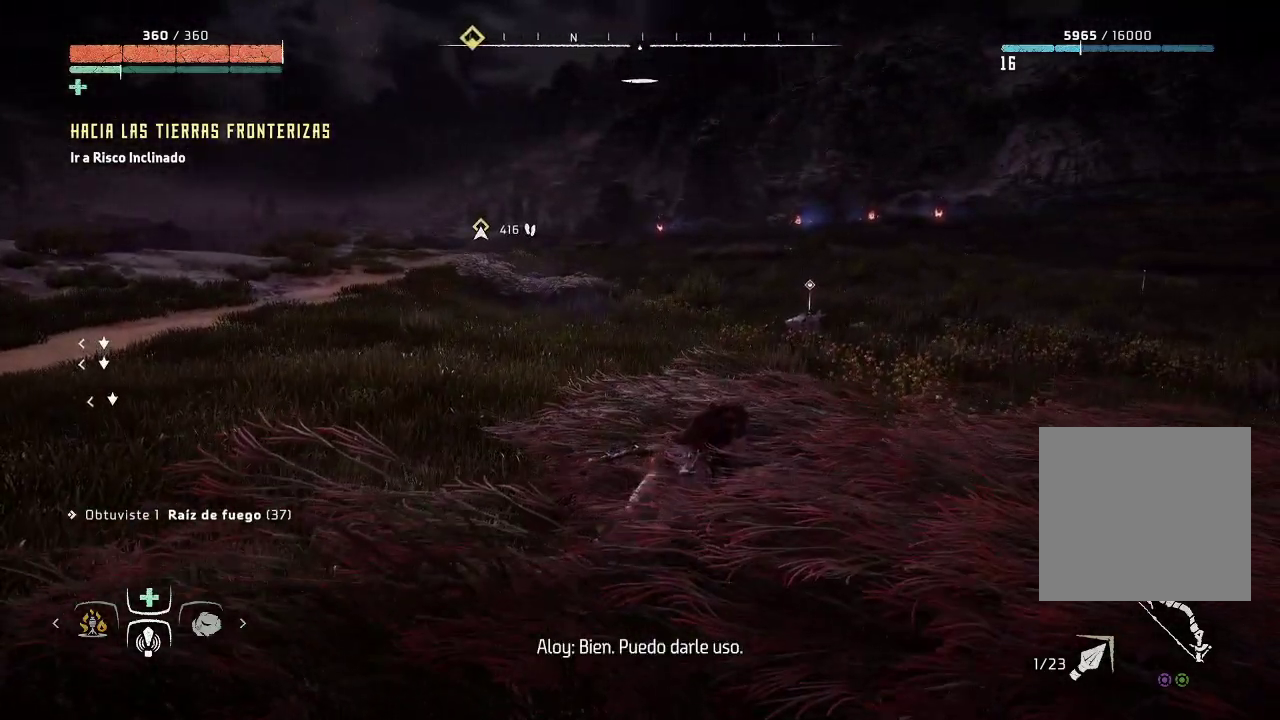
{"buttons": [], "left_stick": "up", "right_stick": "down-right", "events": [[250, "right_stick", "down-right"], [283, "left_stick", "up"]]}
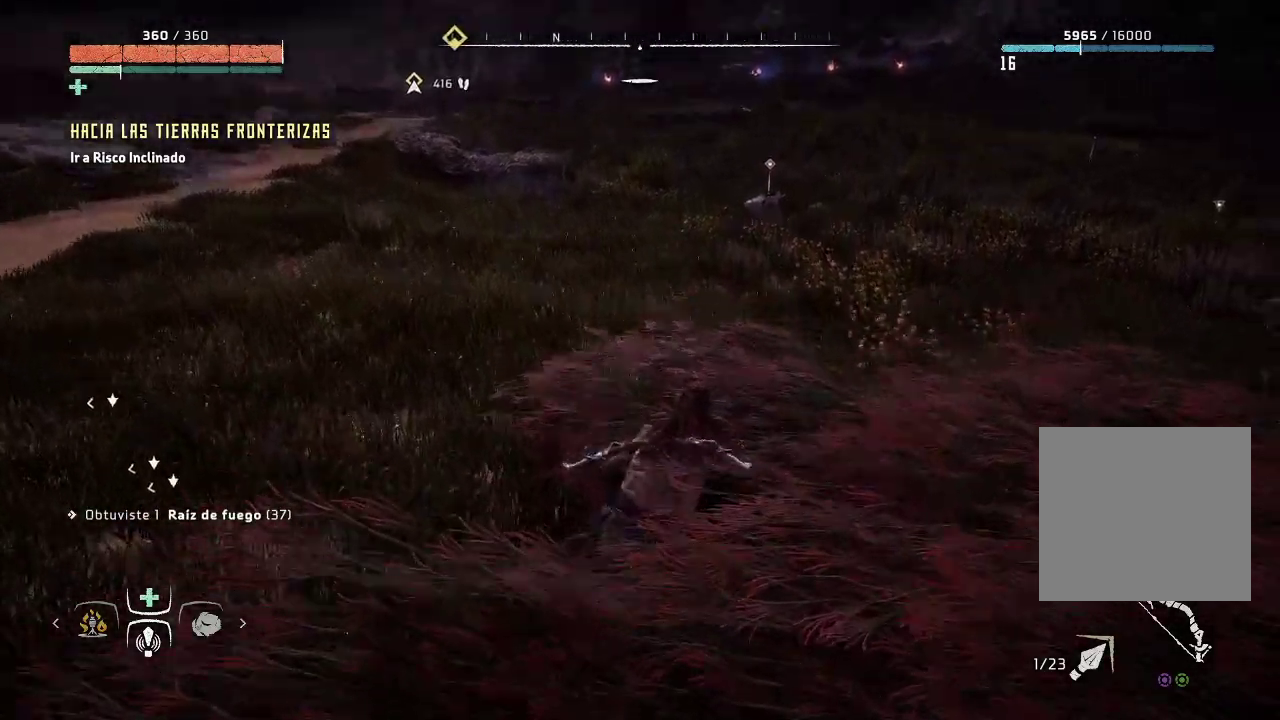
{"buttons": [], "left_stick": "up", "right_stick": "up-right", "events": [[50, "right_stick", "center"], [283, "right_stick", "up-right"]]}
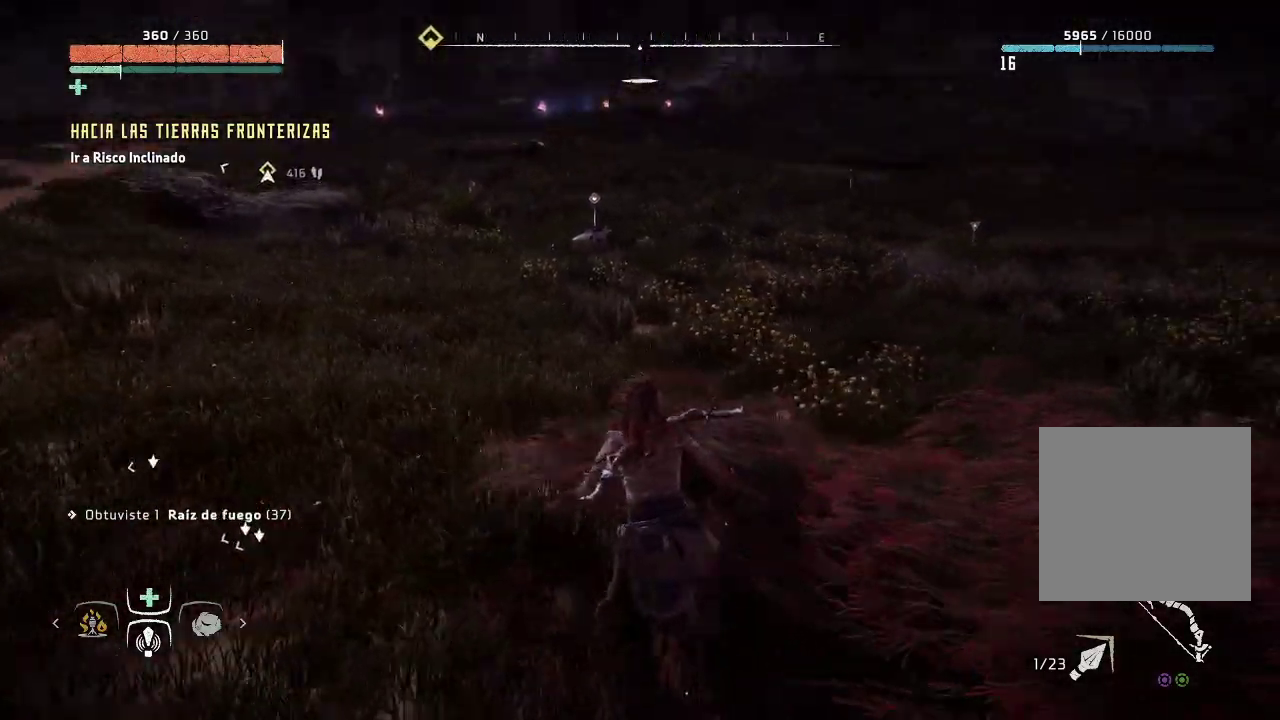
{"buttons": [], "left_stick": "up", "right_stick": "center", "events": [[83, "right_stick", "center"]]}
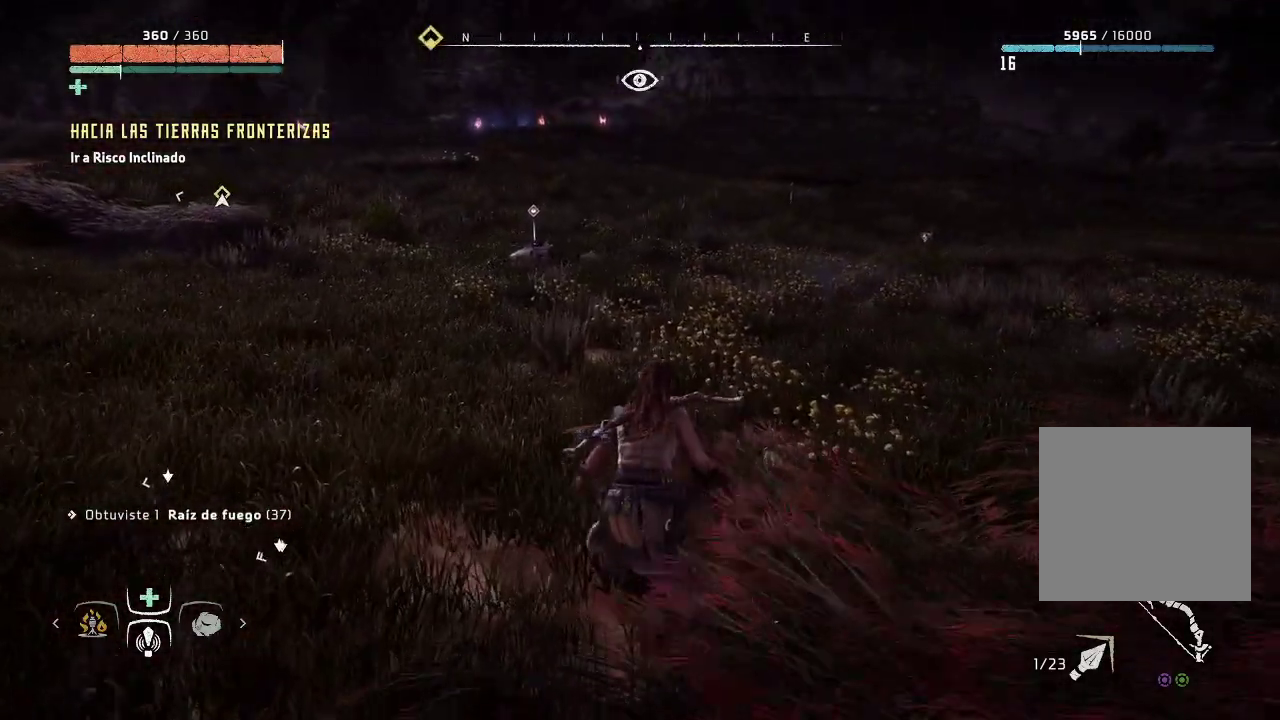
{"buttons": [], "left_stick": "up-left", "right_stick": "right", "events": [[150, "right_stick", "right"], [167, "left_stick", "up-left"]]}
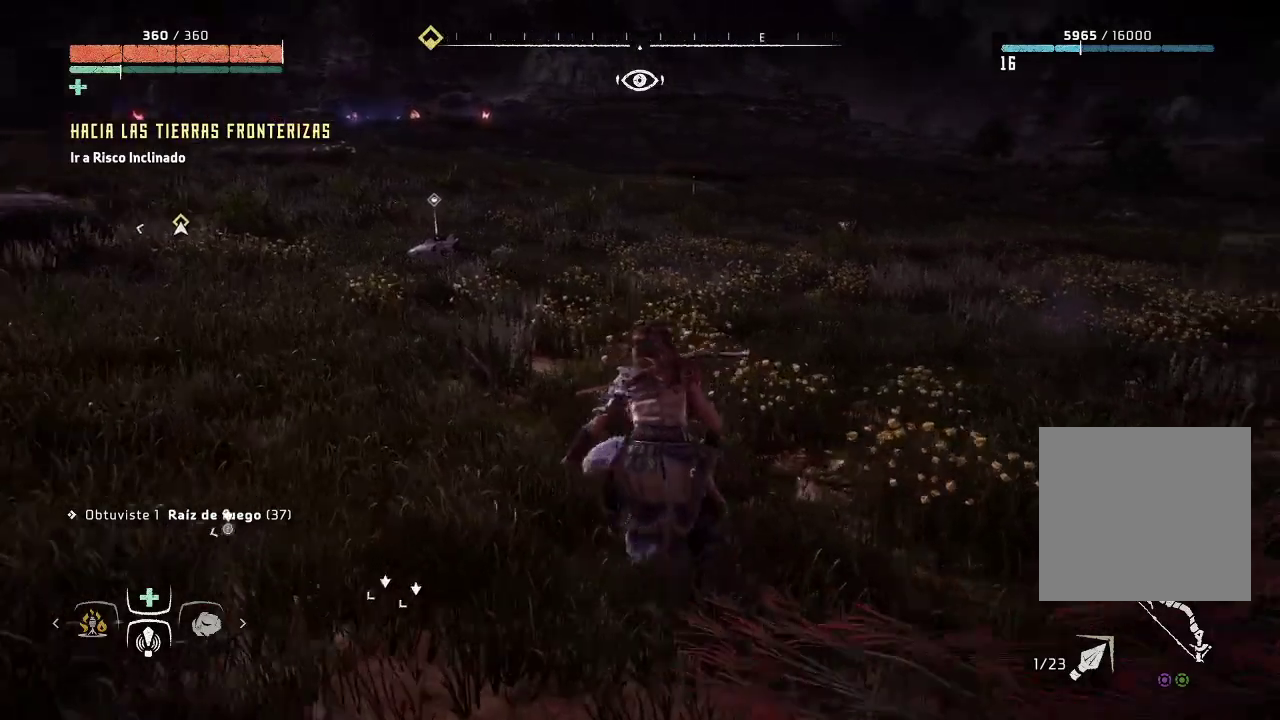
{"buttons": [], "left_stick": "up-left", "right_stick": "right", "events": []}